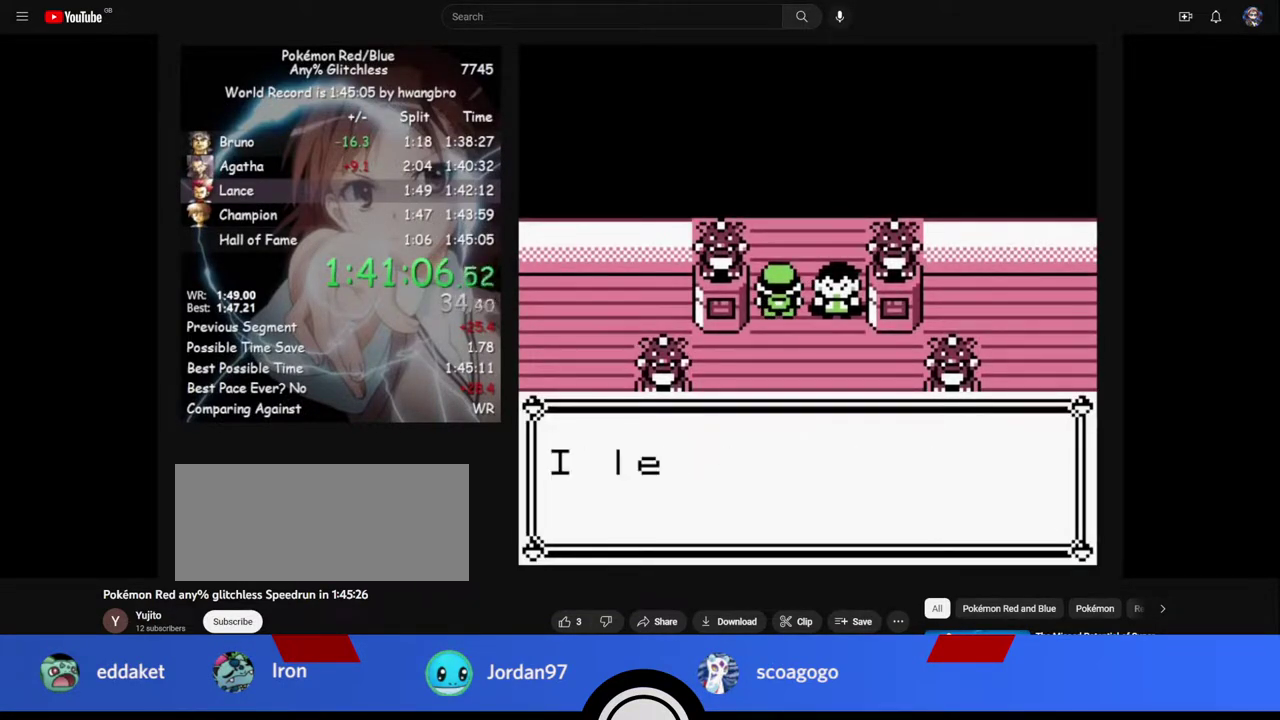
Gameplay with a controller (Nintendo layout); each line is a JSON object with the inputs held at the frame after it. "events" lists button and stick changes between this image and that frame as [ms after this image, input, new state], when the widget could be followed in between. Not read: L3 R3.
{"buttons": ["A"], "events": [[217, "B", "down"], [267, "A", "down"], [267, "B", "up"], [350, "A", "up"], [367, "B", "down"], [433, "A", "down"], [450, "B", "up"]]}
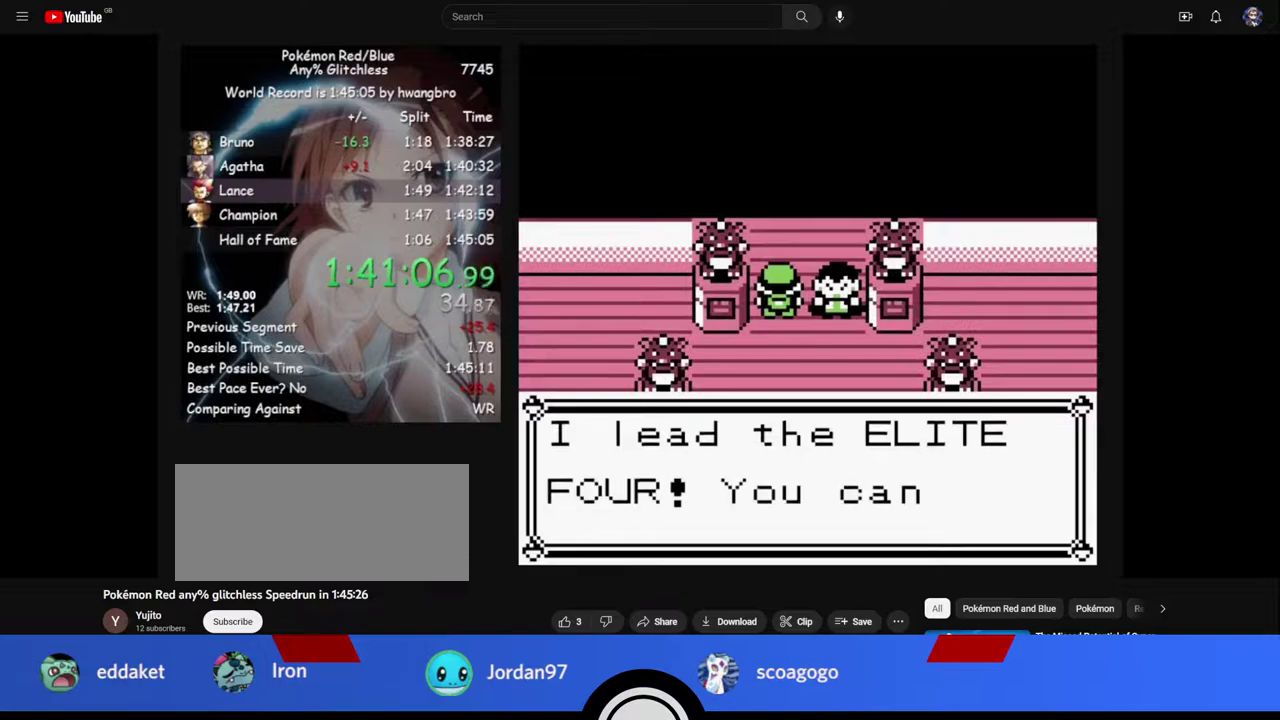
{"buttons": ["A"], "events": [[33, "B", "down"], [100, "B", "up"], [133, "A", "up"], [400, "B", "down"], [433, "A", "down"], [450, "B", "up"]]}
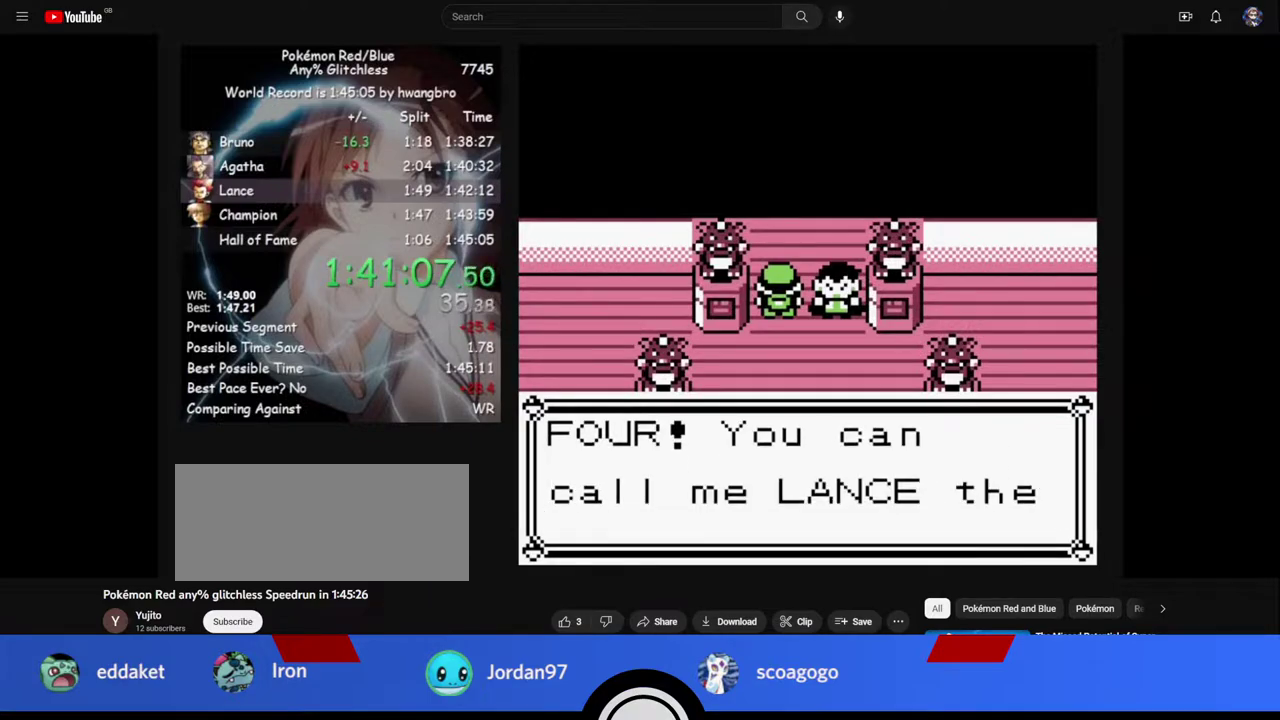
{"buttons": [], "events": [[33, "B", "down"], [83, "B", "up"], [117, "A", "up"], [367, "B", "down"], [417, "A", "down"], [433, "B", "up"], [500, "A", "up"]]}
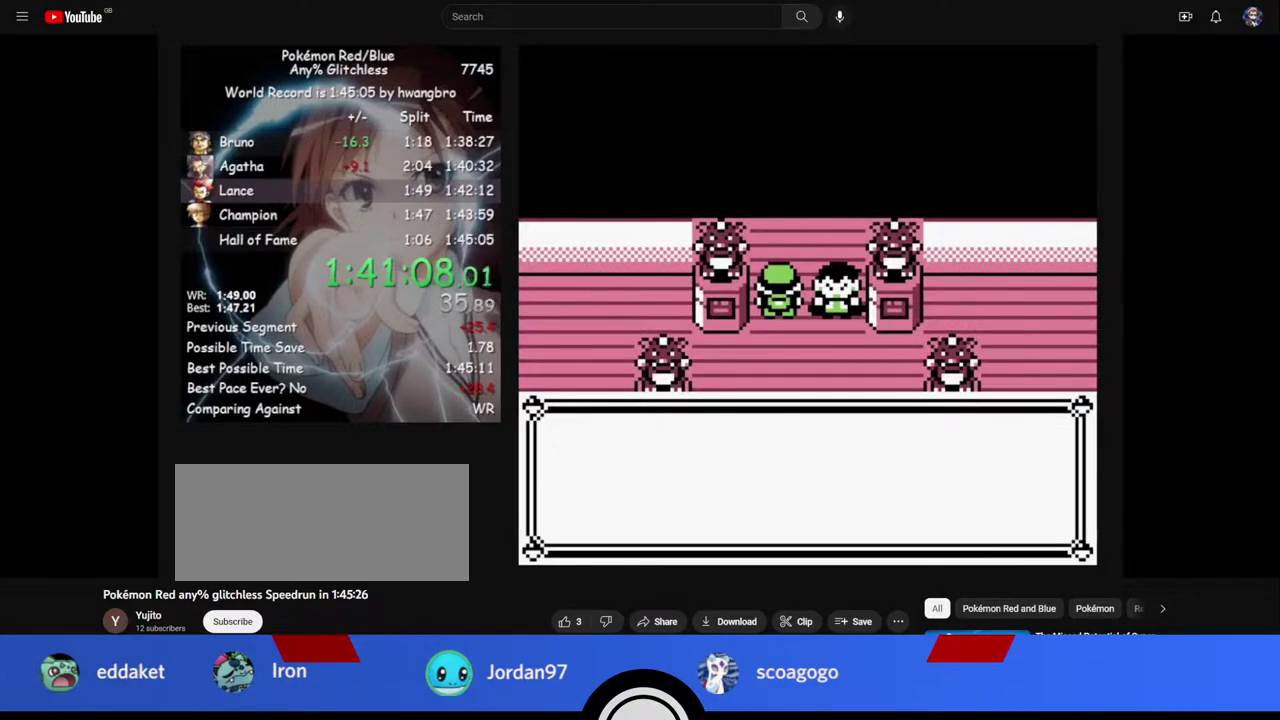
{"buttons": [], "events": []}
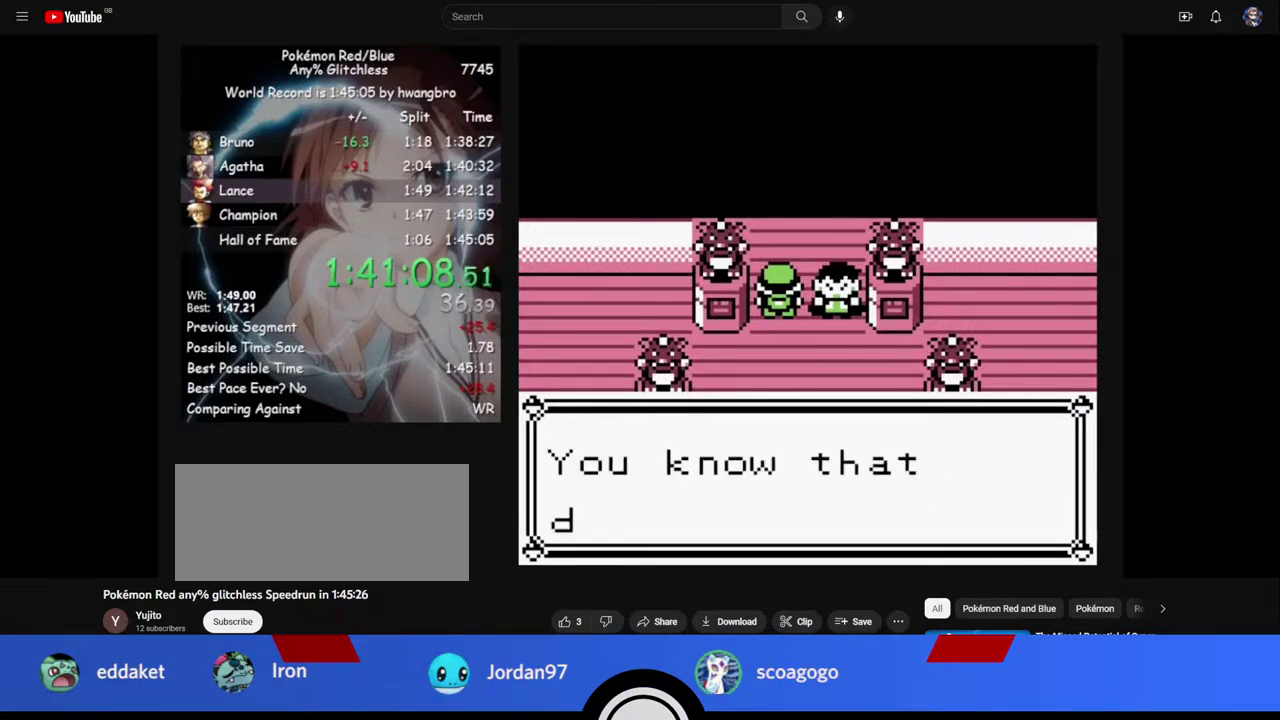
{"buttons": [], "events": [[83, "B", "down"], [117, "A", "down"], [133, "B", "up"], [183, "A", "up"], [217, "B", "down"], [300, "A", "down"], [333, "B", "up"], [383, "A", "up"]]}
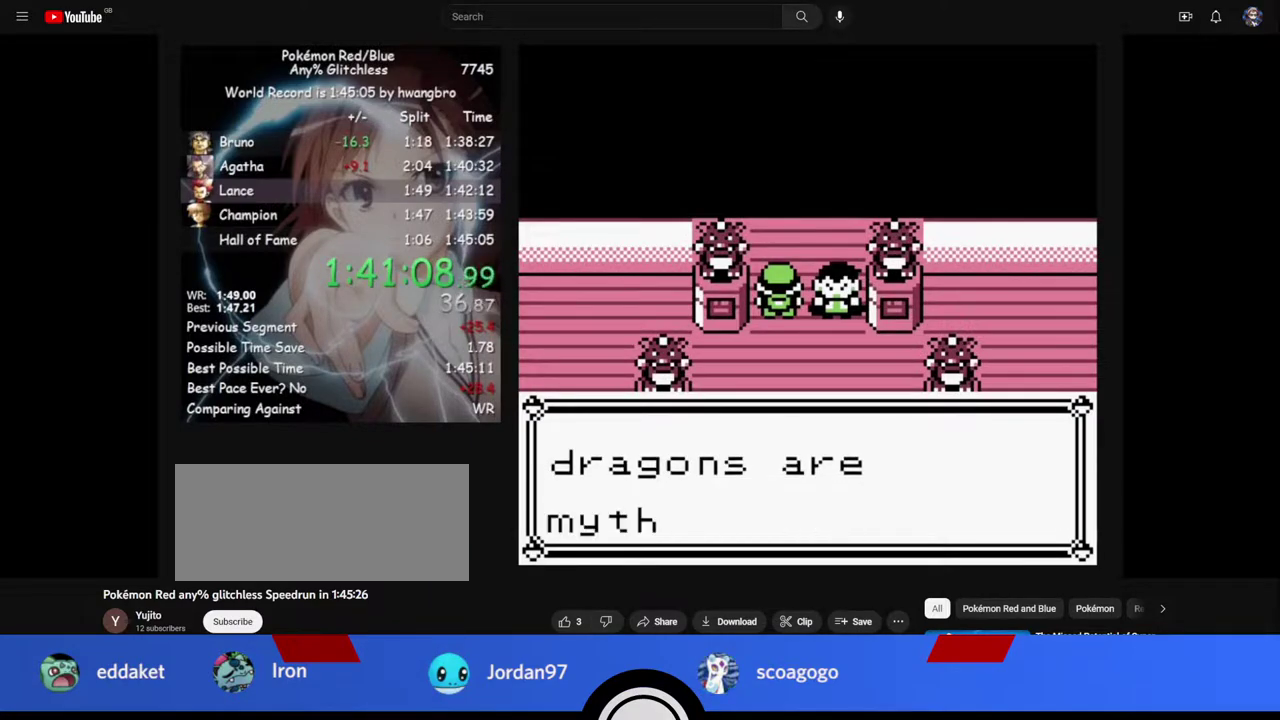
{"buttons": [], "events": [[167, "B", "down"], [200, "A", "down"], [217, "B", "up"], [317, "A", "up"]]}
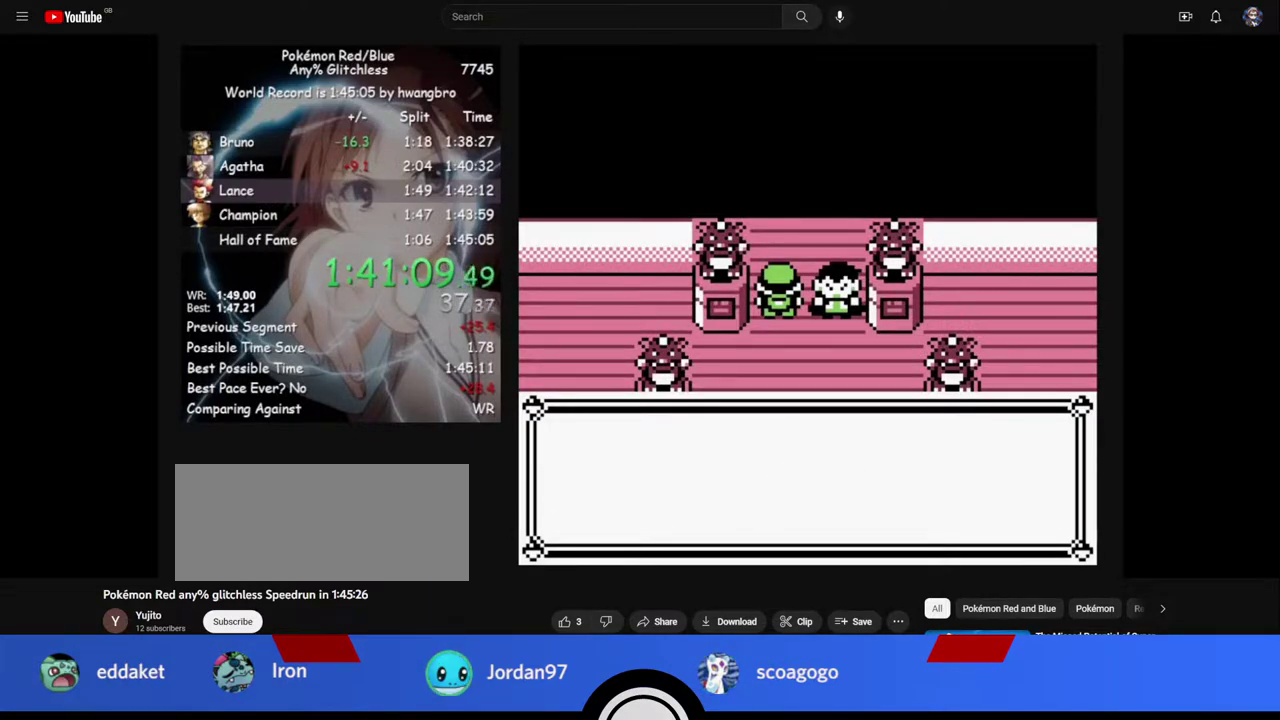
{"buttons": ["A"], "events": [[450, "A", "down"]]}
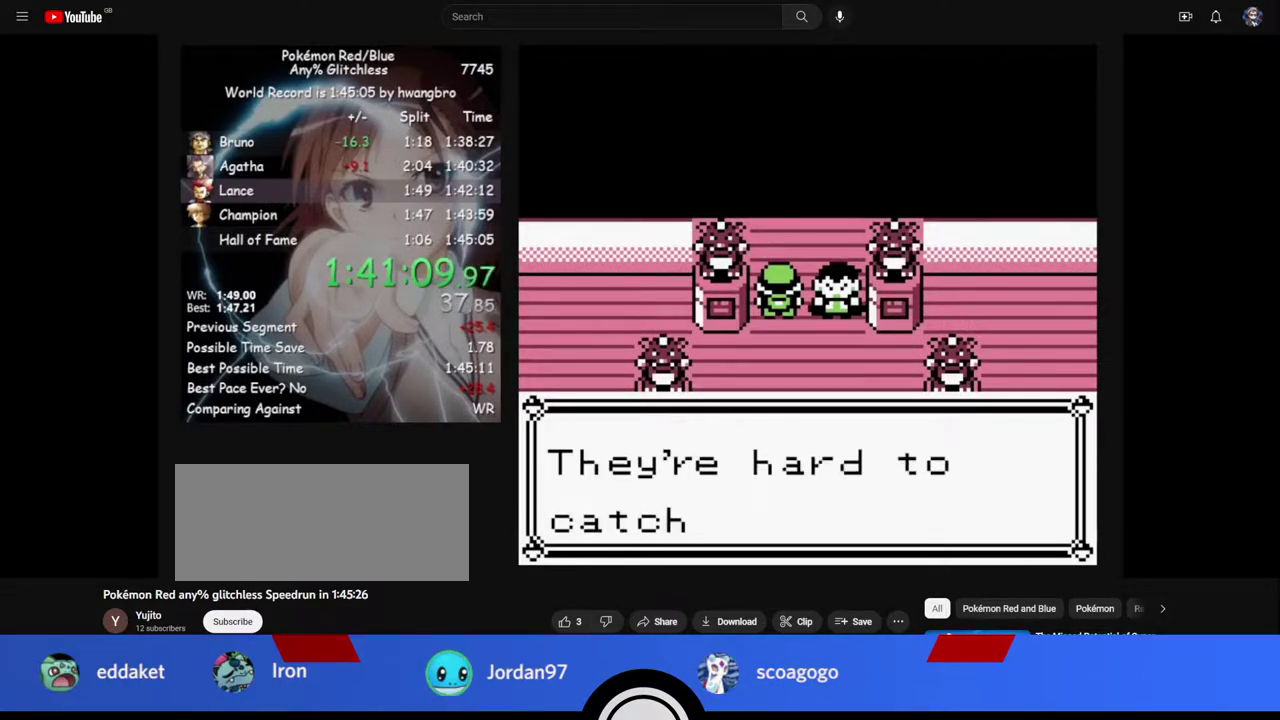
{"buttons": [], "events": [[17, "A", "up"], [67, "B", "down"], [133, "A", "down"], [133, "B", "up"], [200, "A", "up"], [200, "B", "down"], [300, "B", "up"]]}
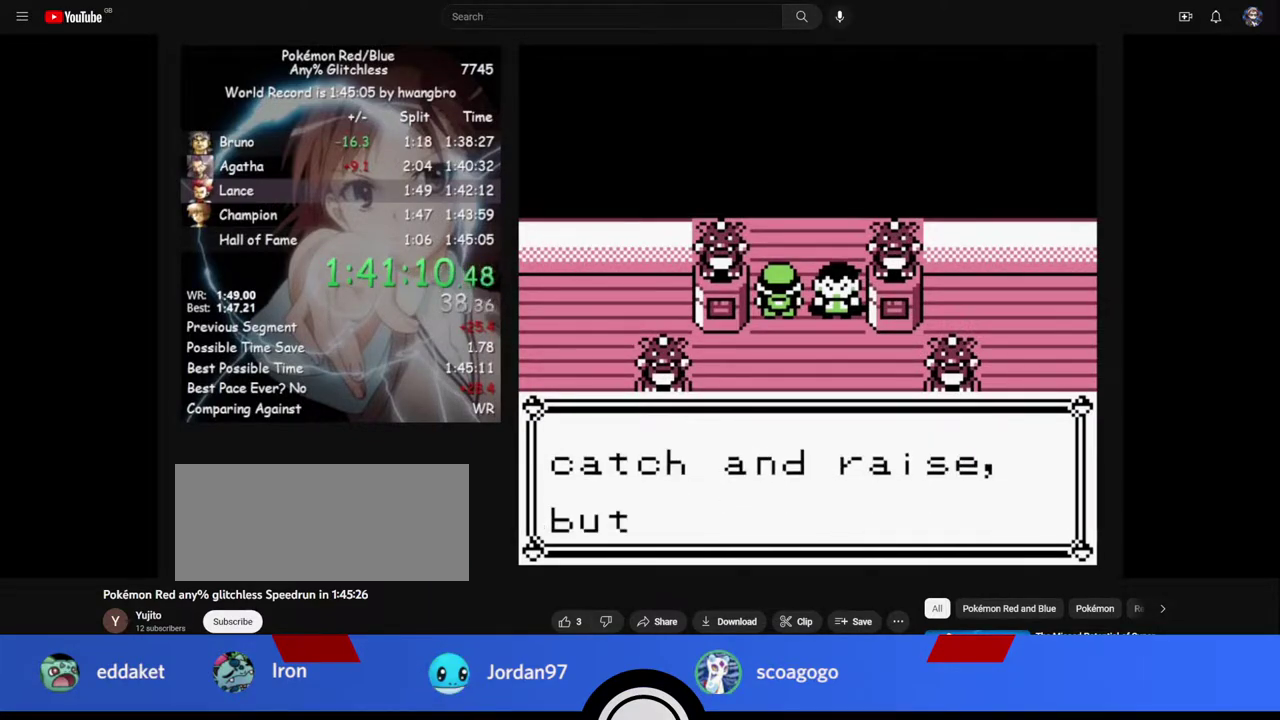
{"buttons": [], "events": [[183, "A", "down"], [267, "A", "up"], [267, "B", "down"], [350, "B", "up"]]}
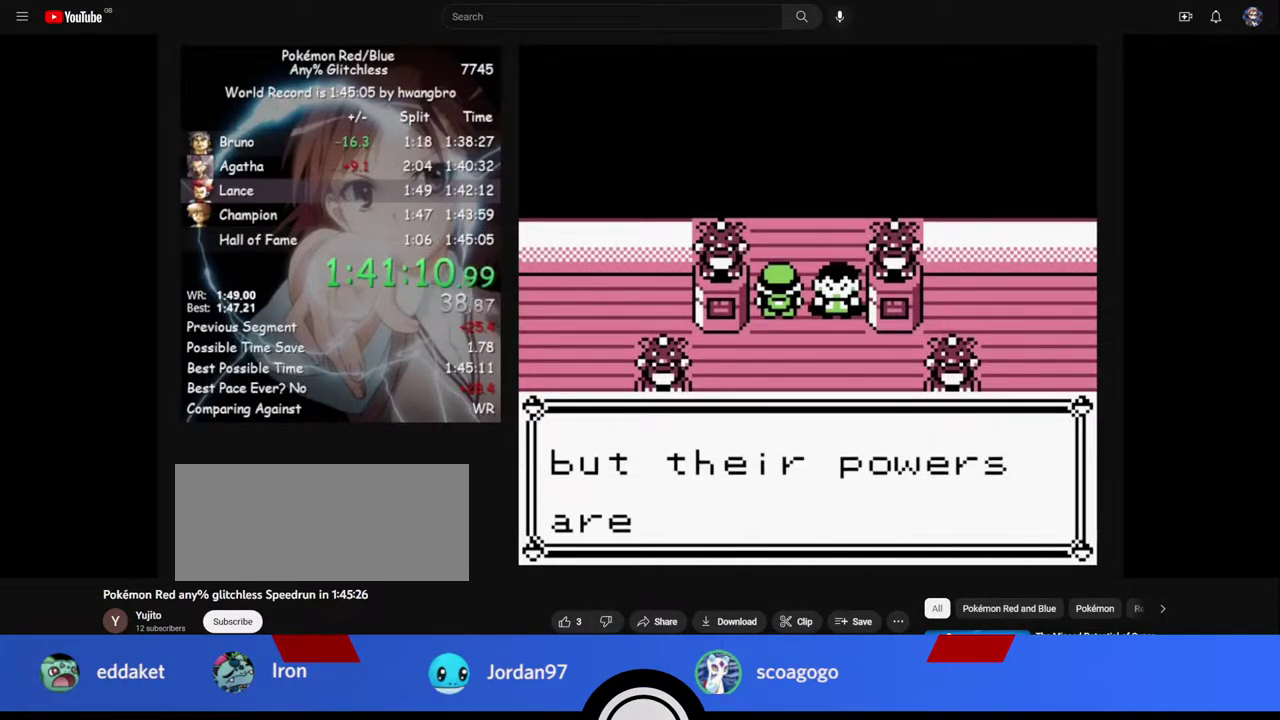
{"buttons": [], "events": [[183, "B", "down"], [233, "A", "down"], [250, "B", "up"], [317, "A", "up"]]}
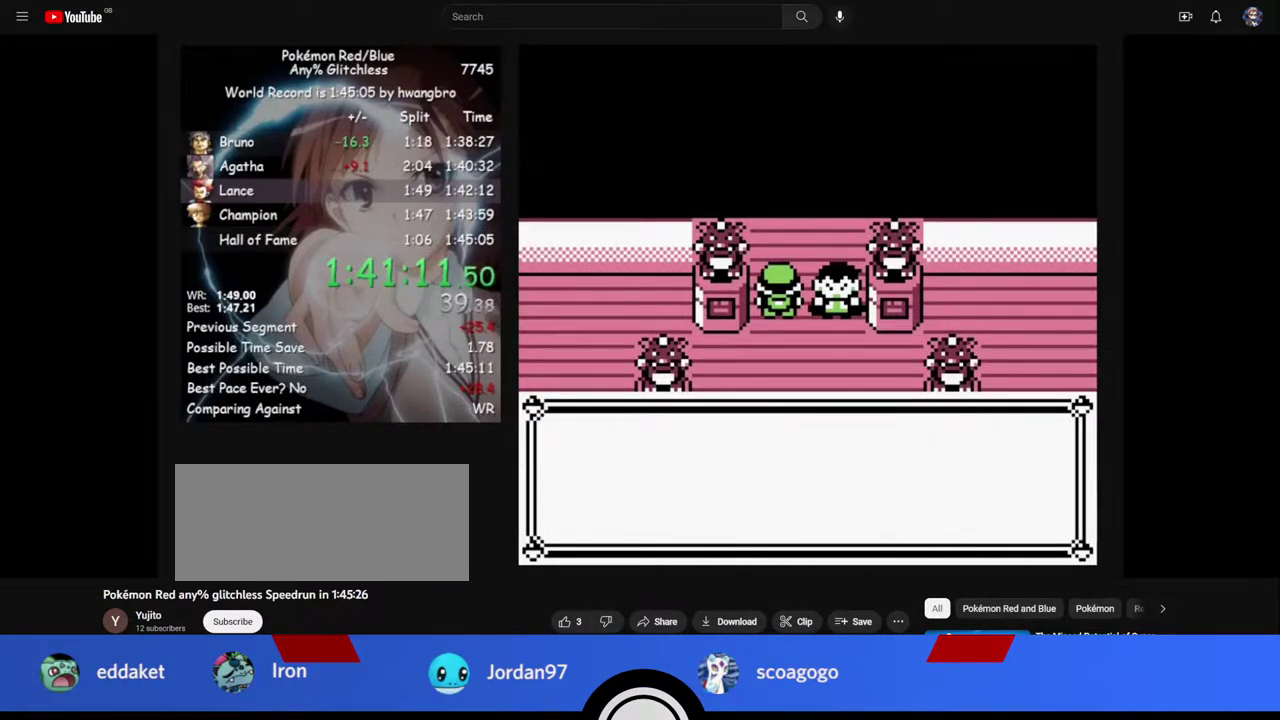
{"buttons": ["A", "B"], "events": [[283, "B", "down"], [333, "A", "down"], [333, "B", "up"], [400, "A", "up"], [417, "B", "down"], [500, "A", "down"]]}
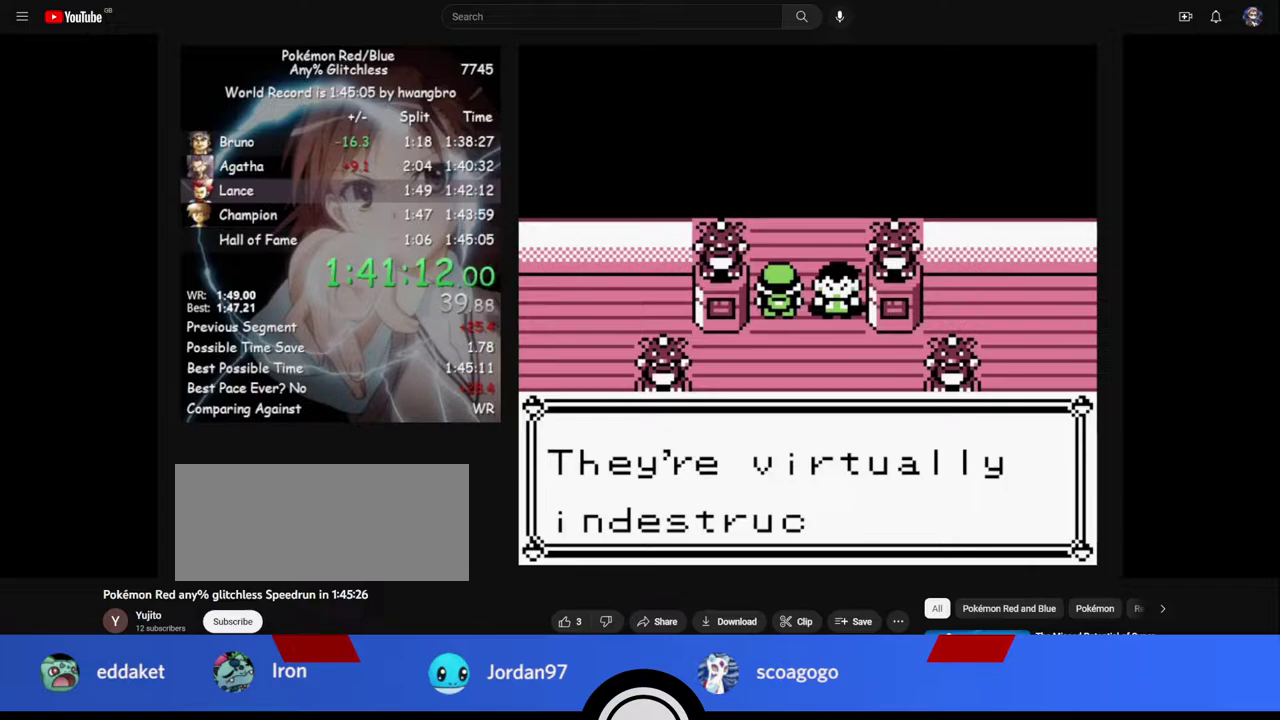
{"buttons": [], "events": [[17, "B", "up"], [83, "A", "up"], [100, "B", "down"], [183, "B", "up"], [200, "A", "down"], [250, "A", "up"]]}
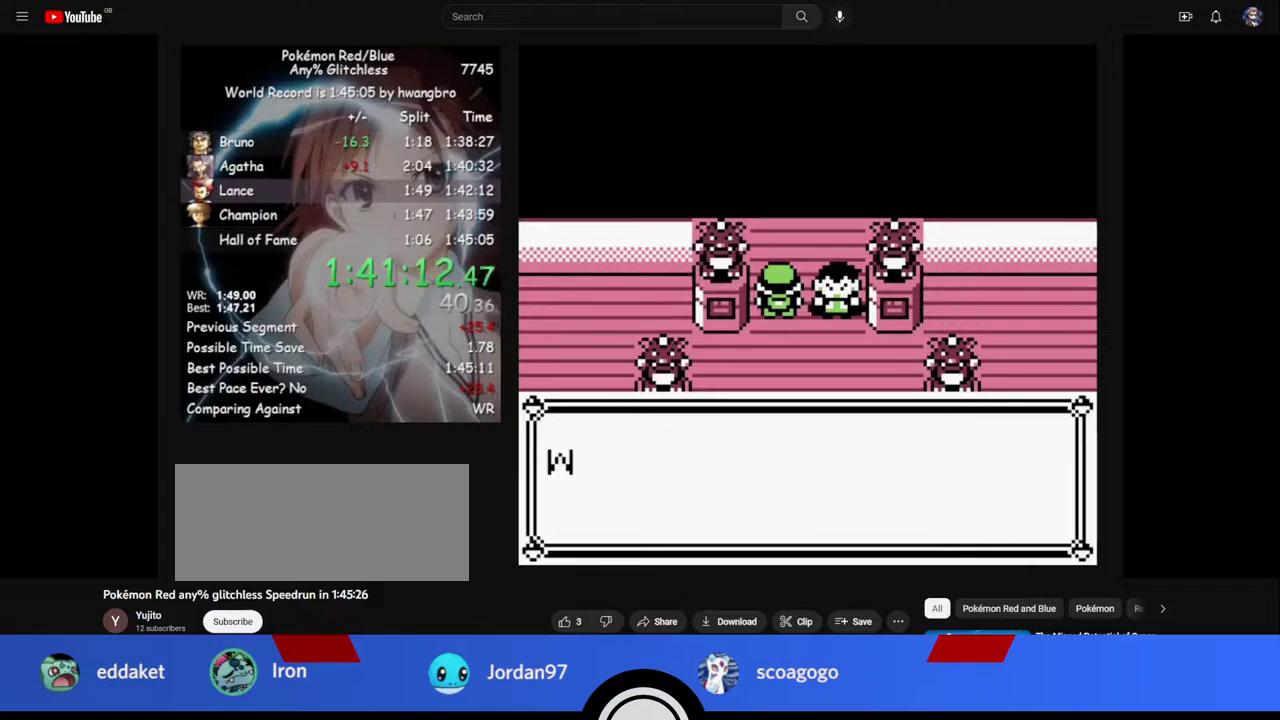
{"buttons": ["A"], "events": [[300, "A", "down"], [367, "A", "up"], [383, "B", "down"], [483, "A", "down"], [483, "B", "up"]]}
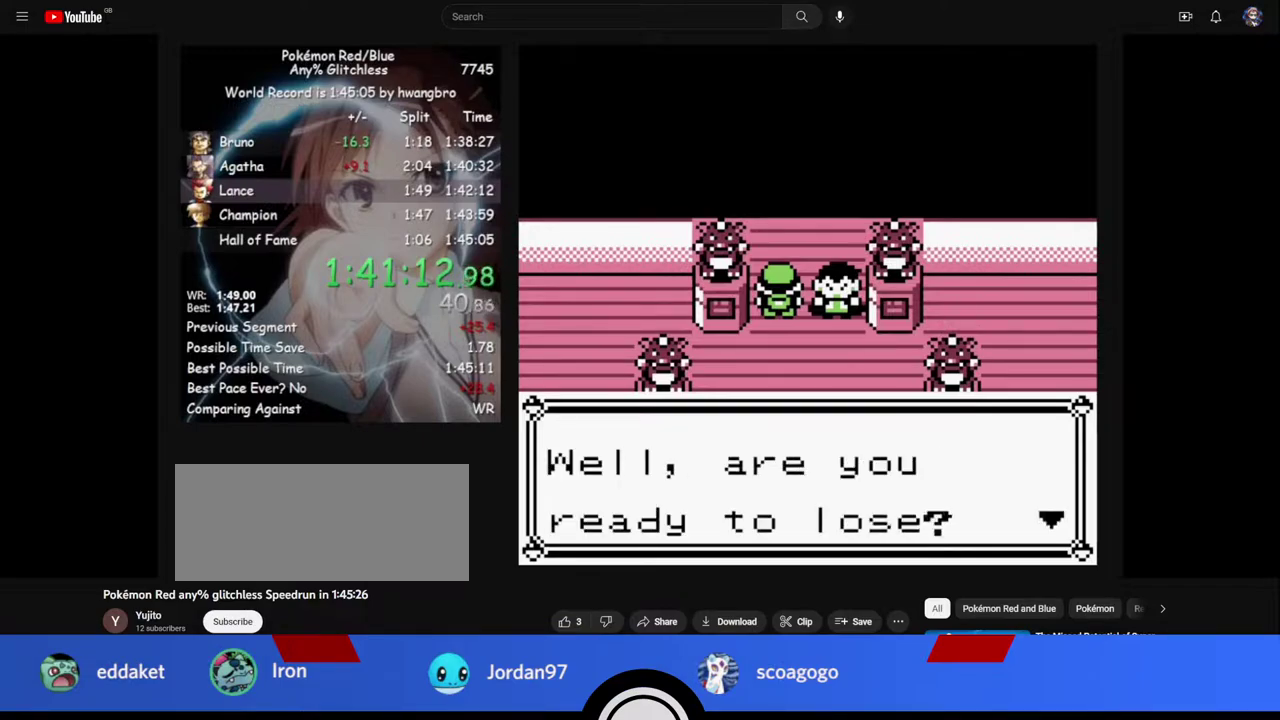
{"buttons": [], "events": [[50, "A", "up"]]}
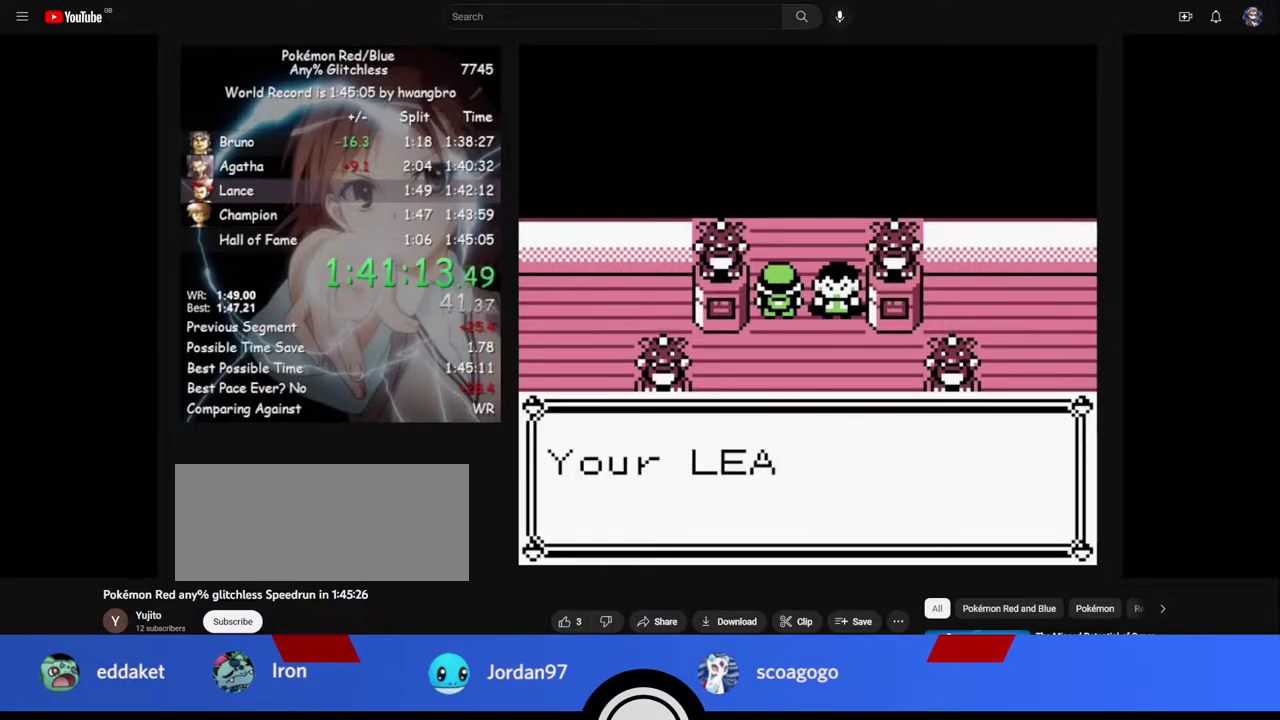
{"buttons": ["B"], "events": [[150, "A", "down"], [233, "A", "up"], [250, "B", "down"], [333, "A", "down"], [333, "B", "up"], [400, "A", "up"], [417, "B", "down"]]}
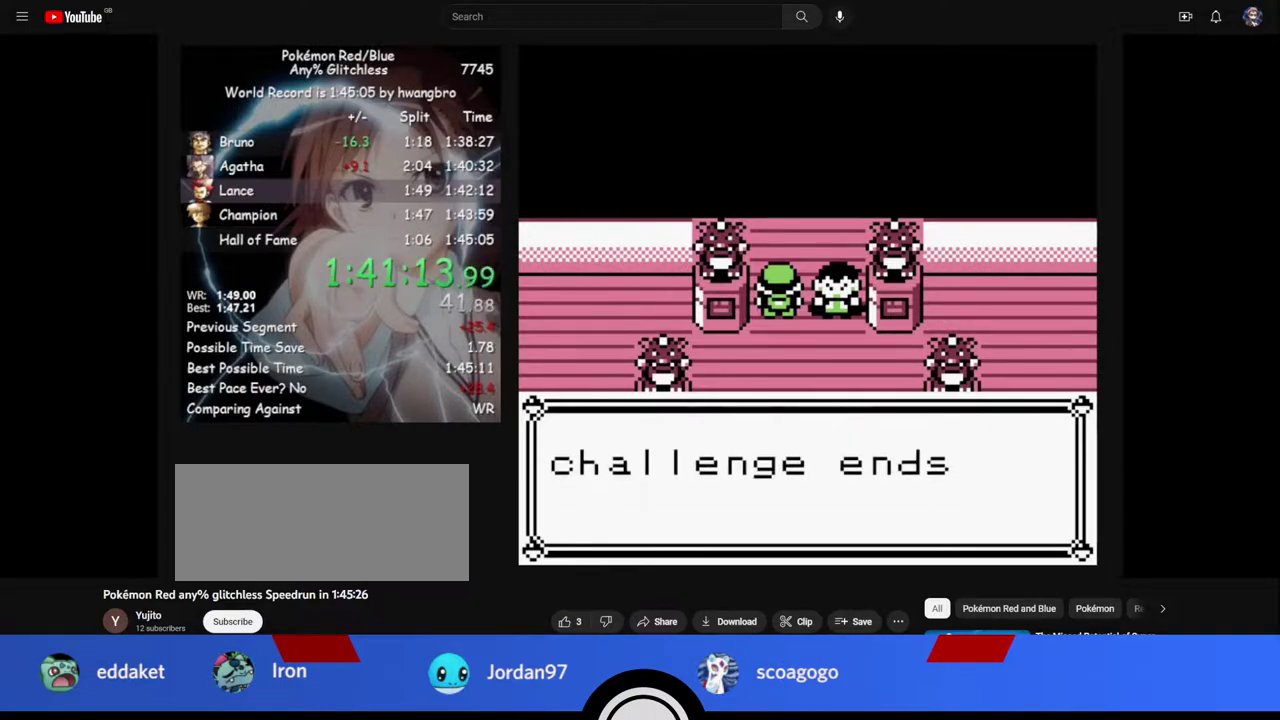
{"buttons": ["B"], "events": [[17, "B", "up"], [217, "B", "down"], [283, "B", "up"], [333, "B", "down"], [400, "B", "up"], [467, "B", "down"]]}
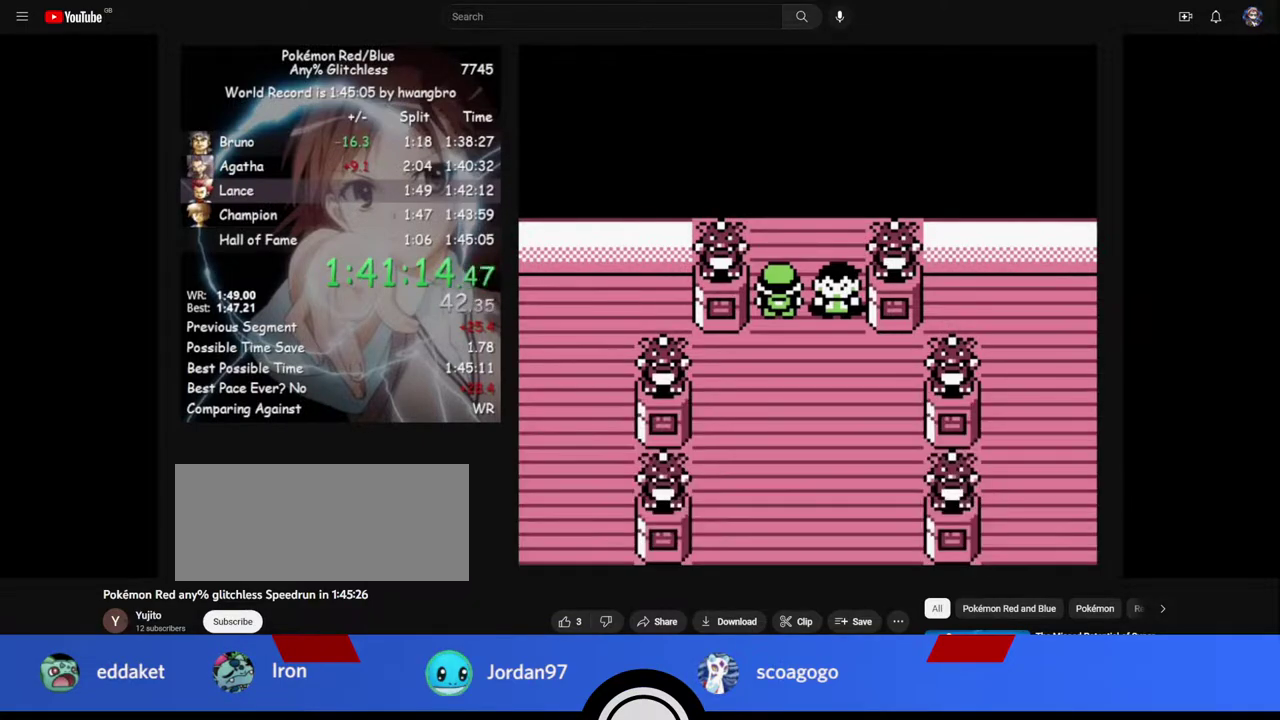
{"buttons": [], "events": [[17, "B", "up"]]}
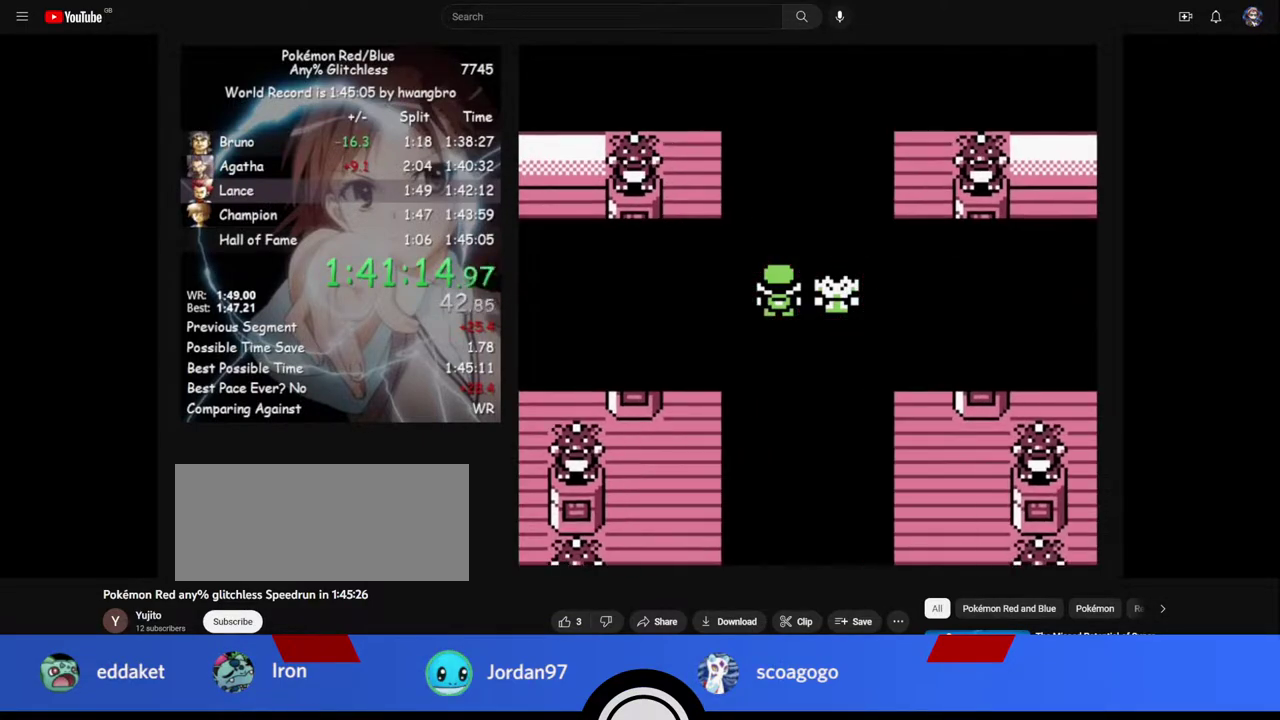
{"buttons": [], "events": []}
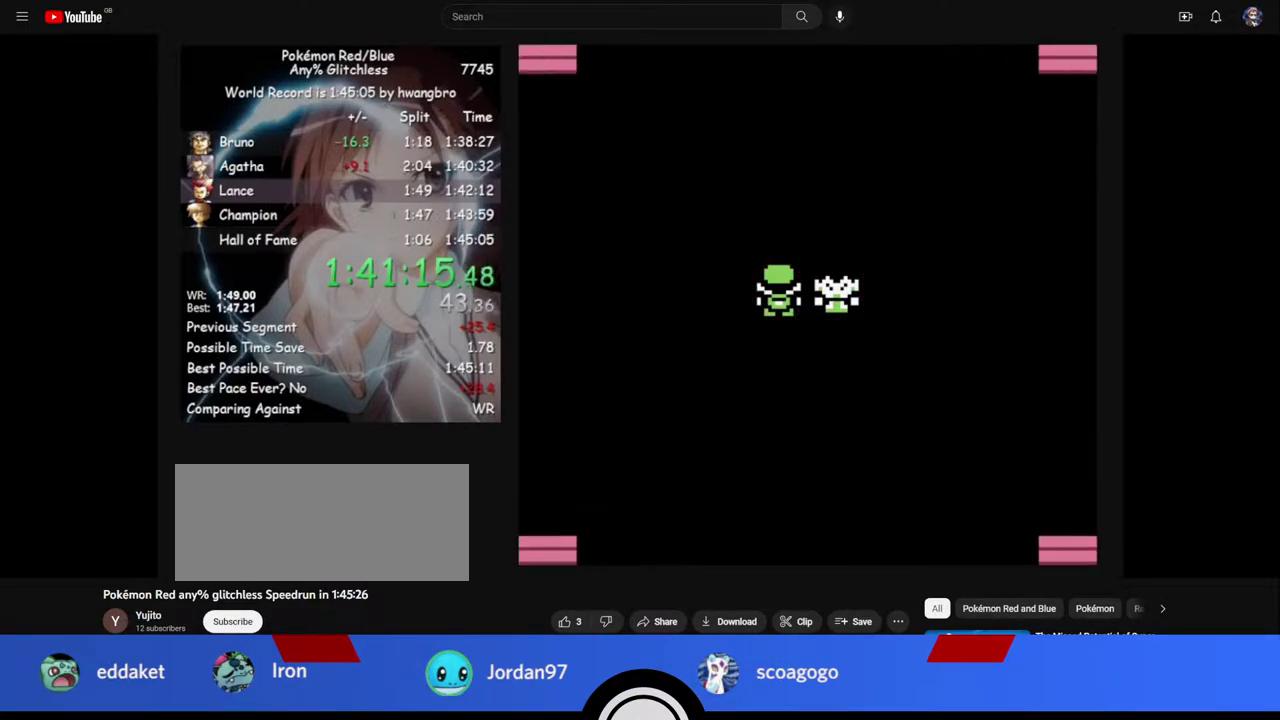
{"buttons": [], "events": []}
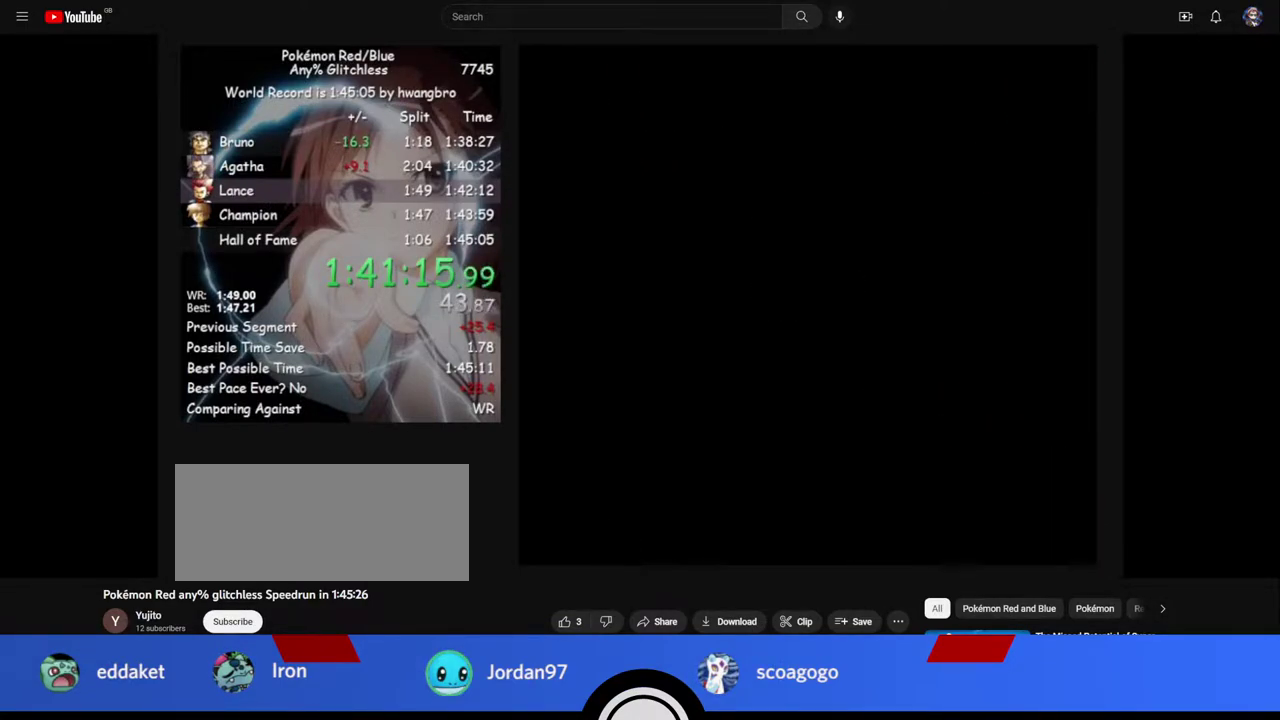
{"buttons": [], "events": []}
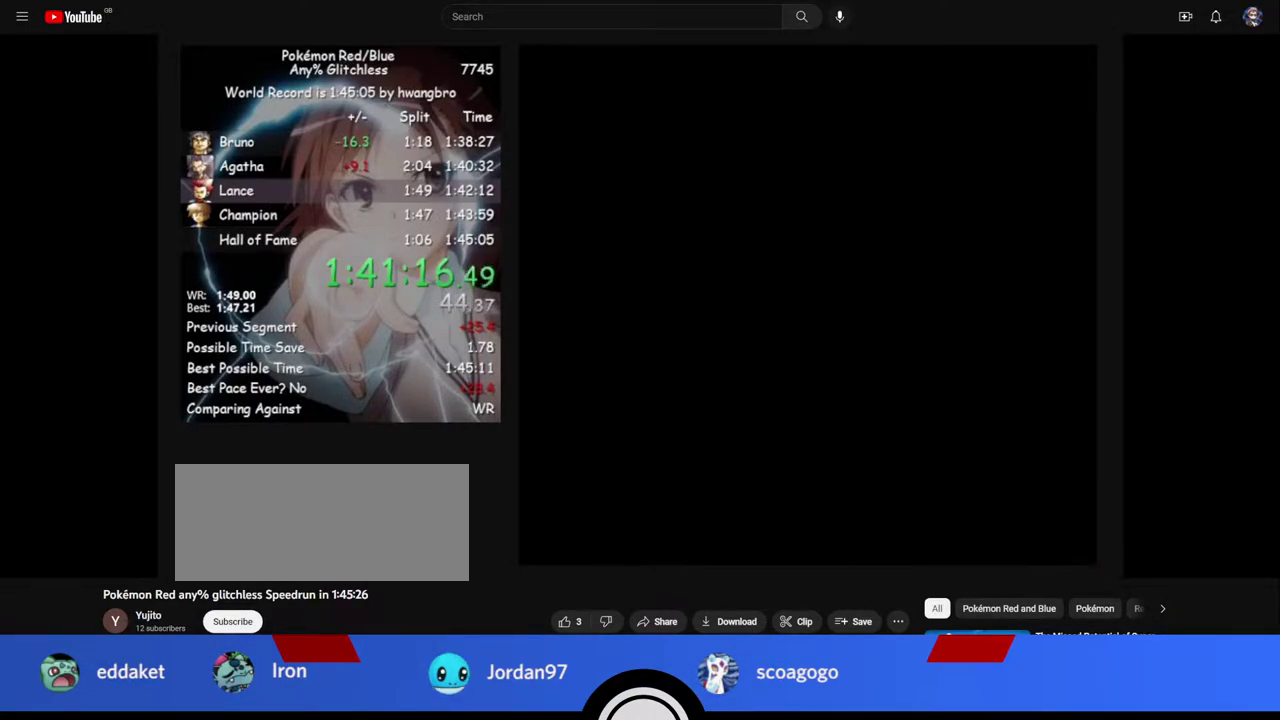
{"buttons": [], "events": []}
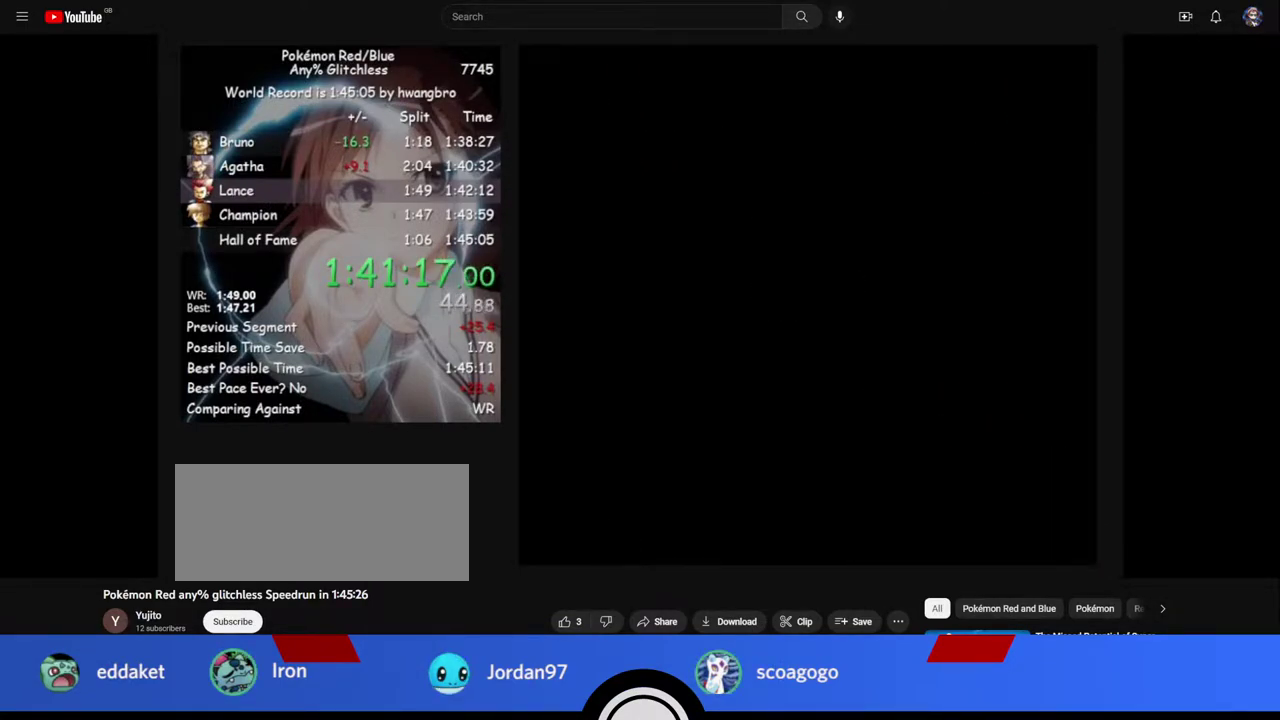
{"buttons": [], "events": []}
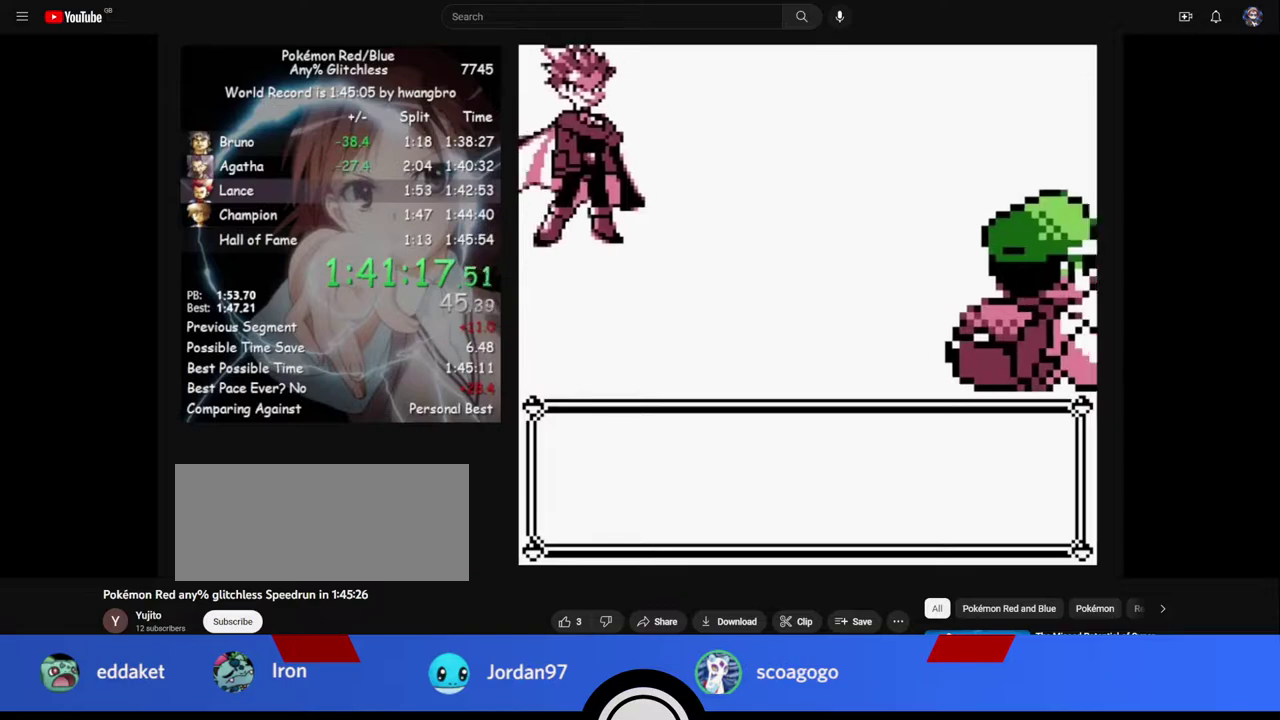
{"buttons": [], "events": []}
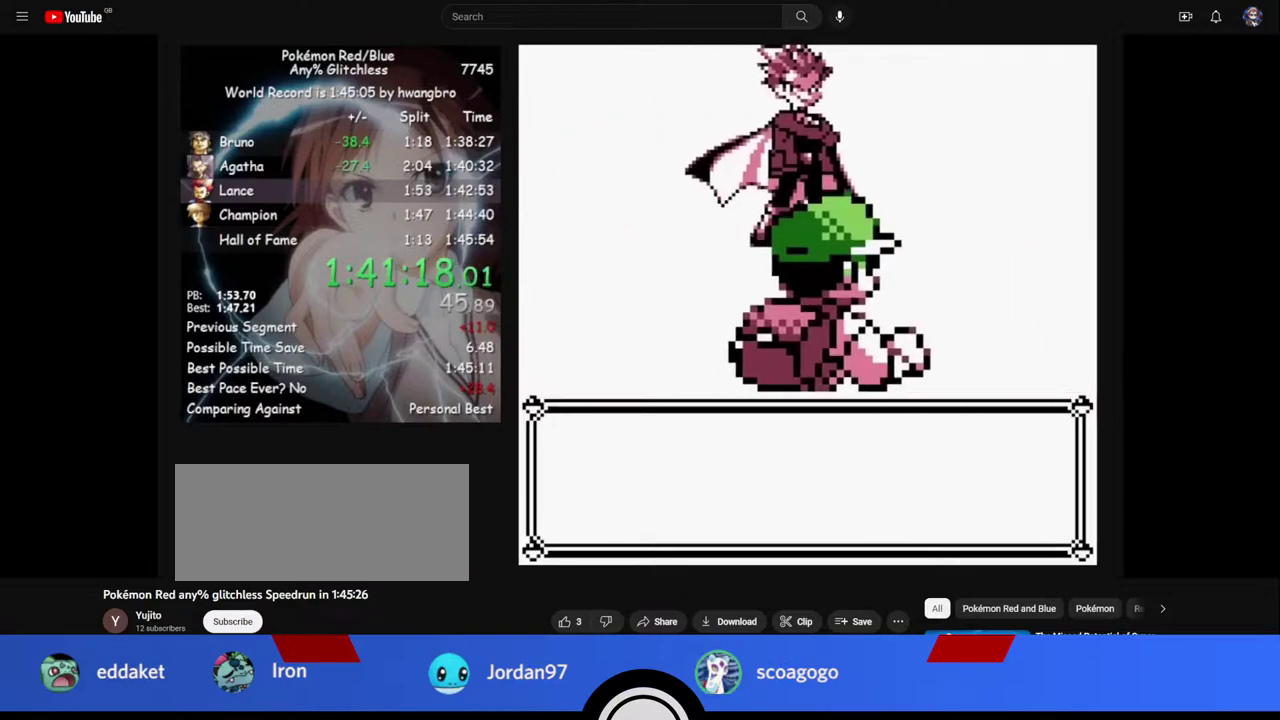
{"buttons": [], "events": []}
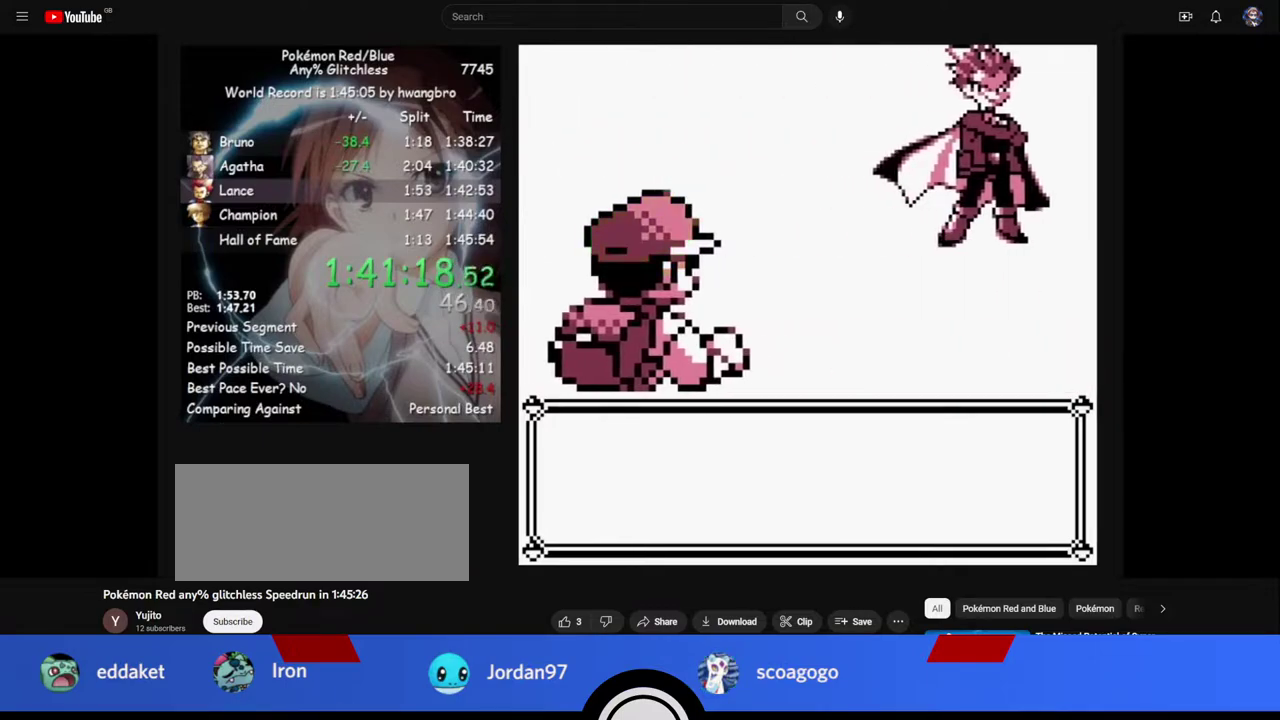
{"buttons": [], "events": []}
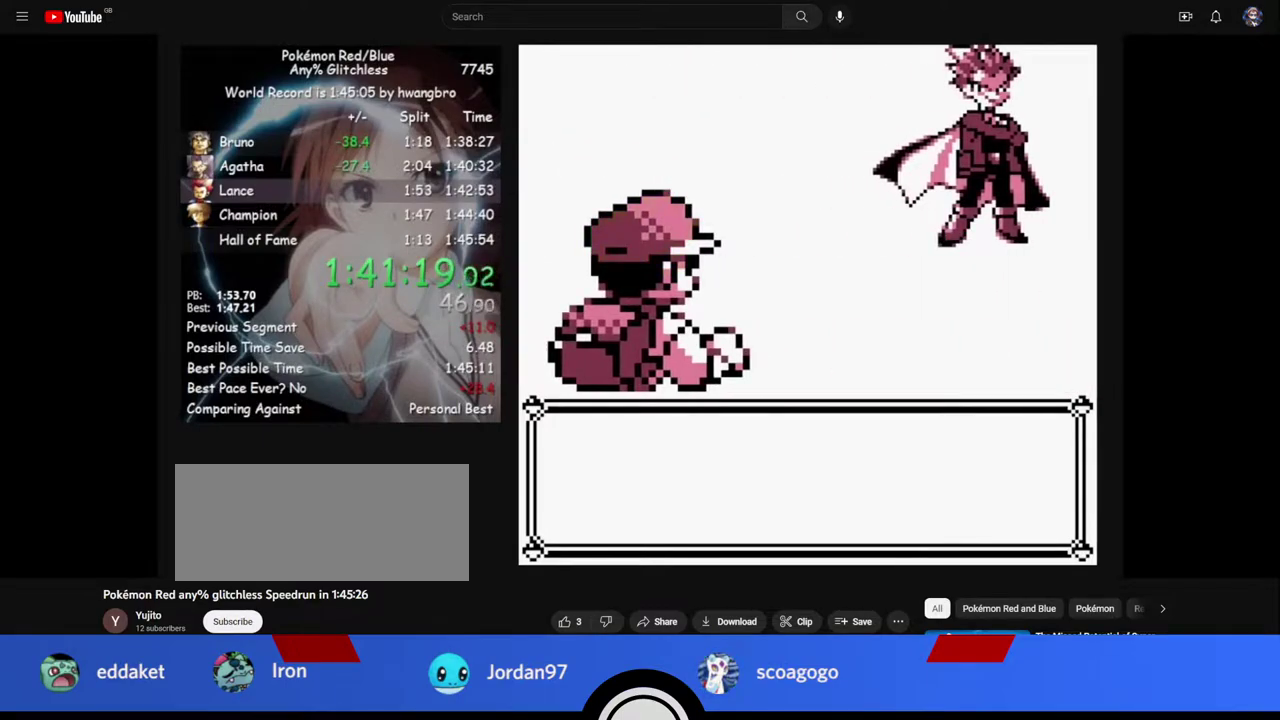
{"buttons": ["A"], "events": [[317, "A", "down"], [400, "A", "up"], [417, "B", "down"], [500, "A", "down"], [500, "B", "up"]]}
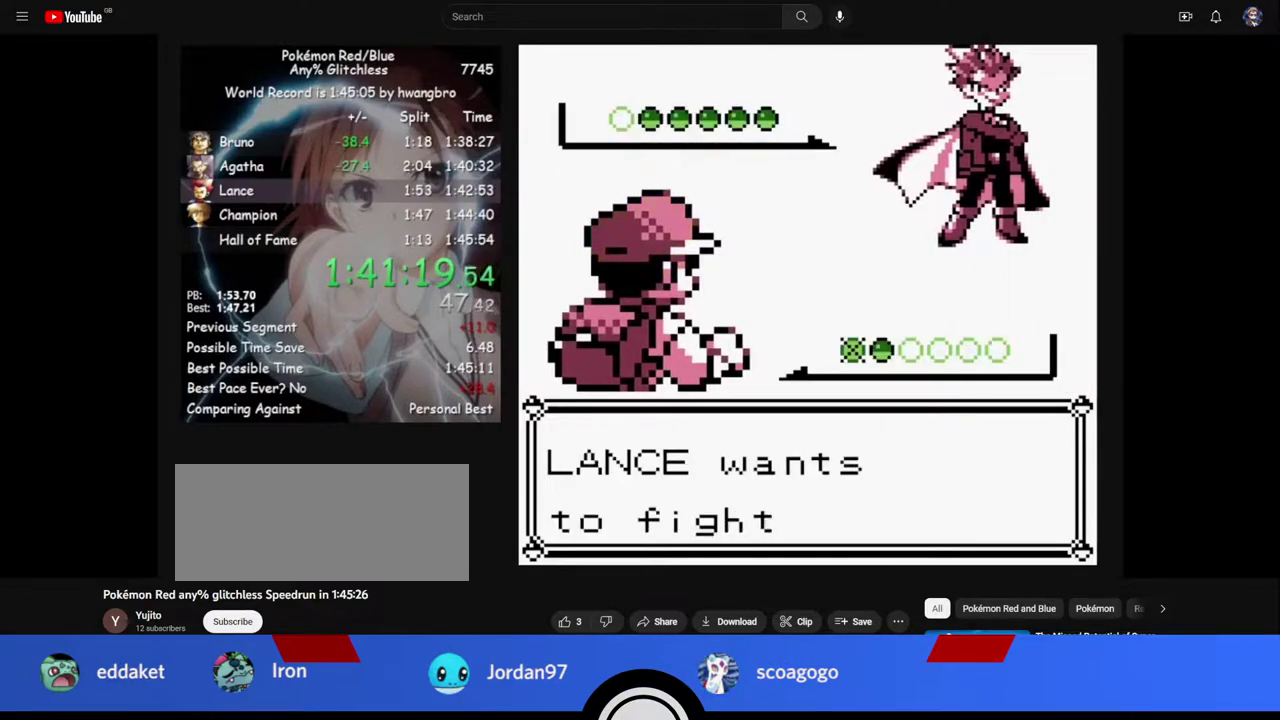
{"buttons": [], "events": [[67, "A", "up"], [67, "B", "down"], [133, "A", "down"], [150, "B", "up"], [200, "A", "up"]]}
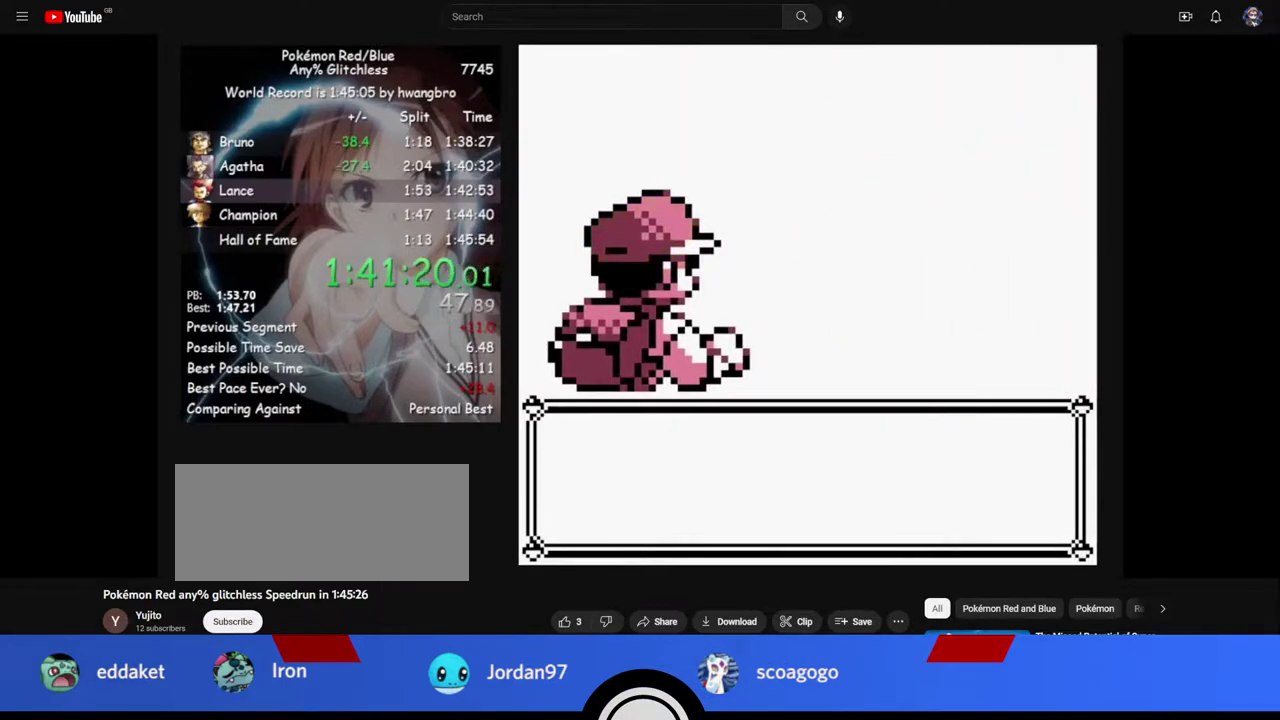
{"buttons": [], "events": []}
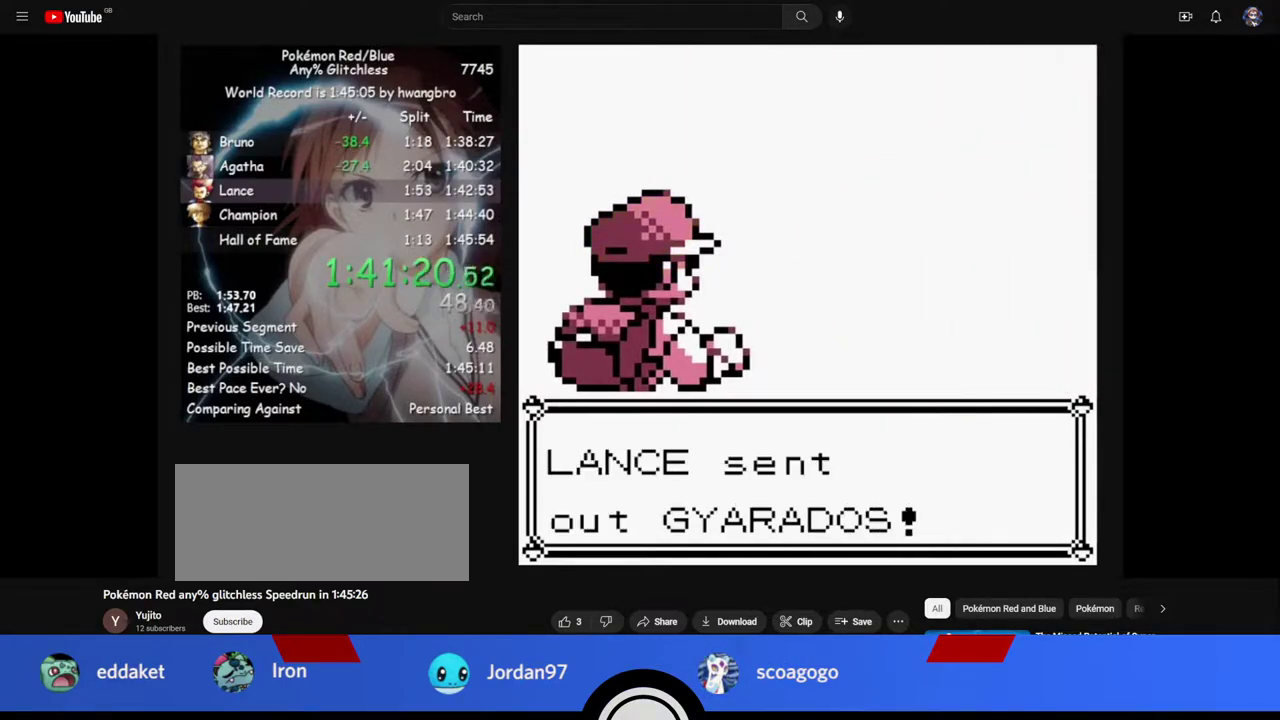
{"buttons": [], "events": []}
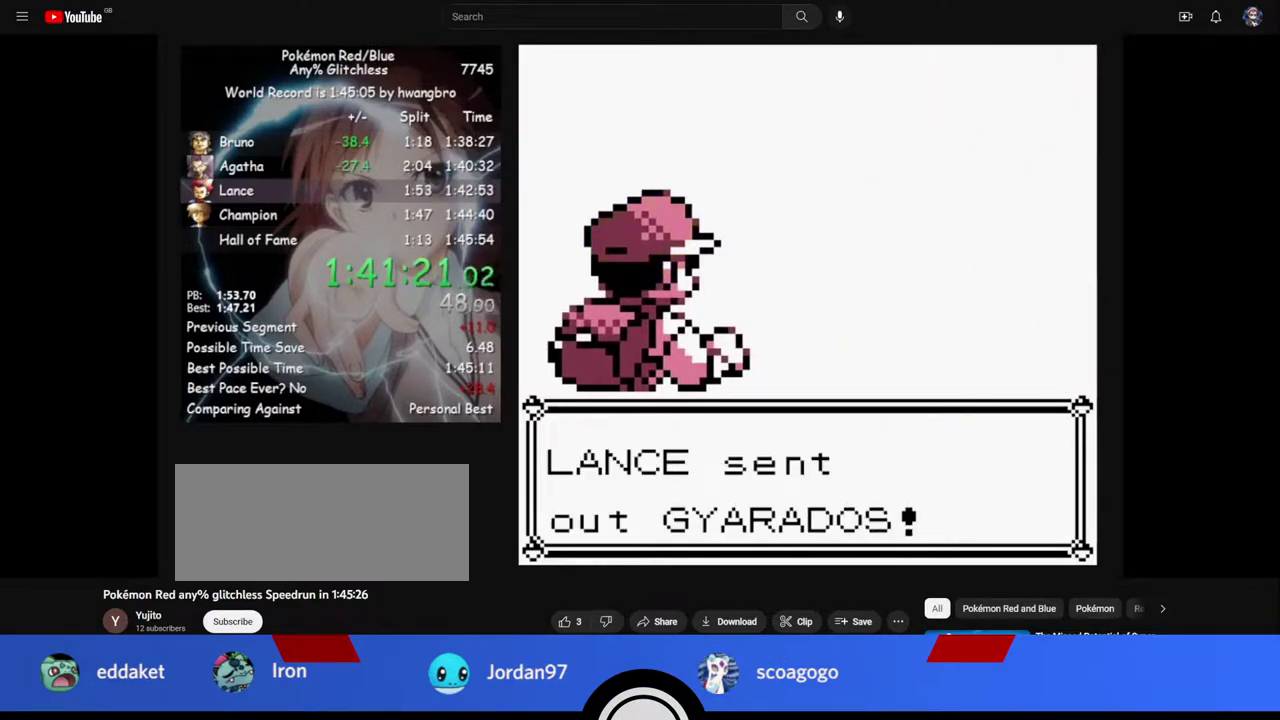
{"buttons": [], "events": []}